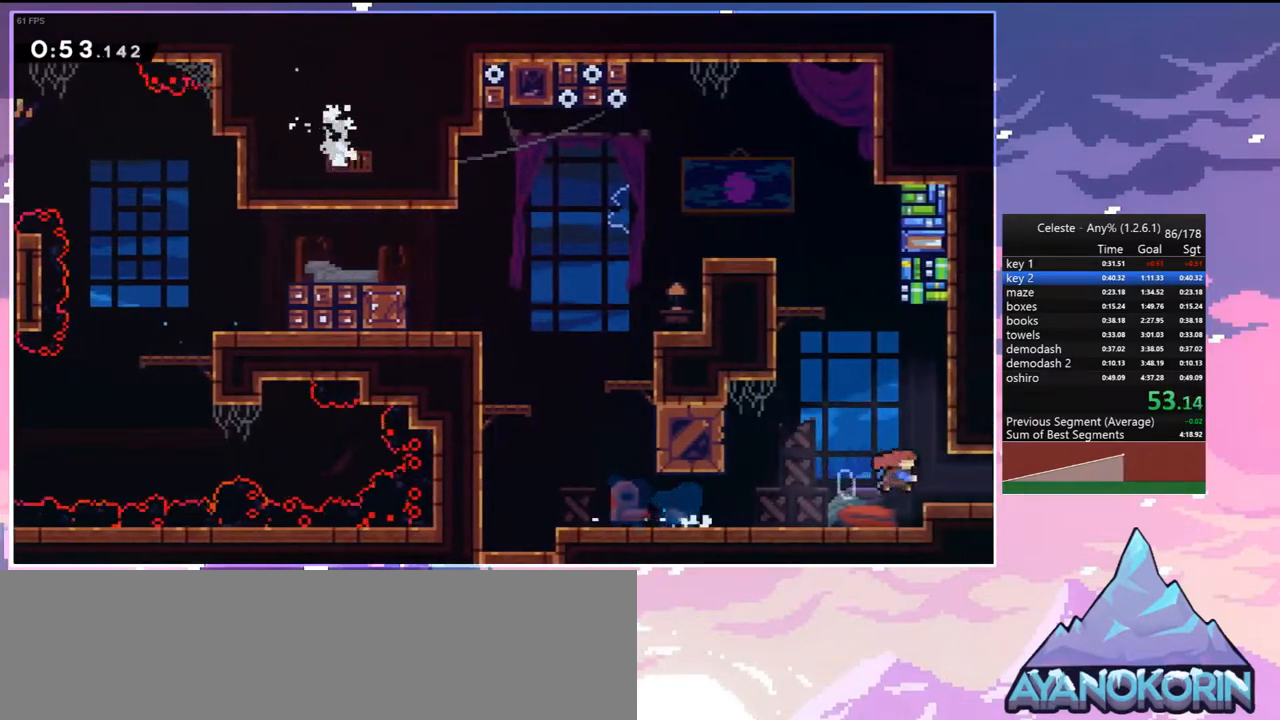
Gameplay with keyboard; each line is a JSON object with the keys held at the frame after it. "events" lists presses ("down") and releases ("up") of "dash", "down", "grab", "jump", "jump2", "left", "menu", "right", "skip" and "up" between this image and that frame as [ms after this image, input, new state], when the widget could be followed in between. No other keys are recorded. Mouse input is not recorded. Key names are as the overlay labels them; some are game actions (e.g. jump) rather than physical keys. Not read: other_keys.
{"keys": ["right"], "events": [[133, "dash", "up"], [267, "down", "up"]]}
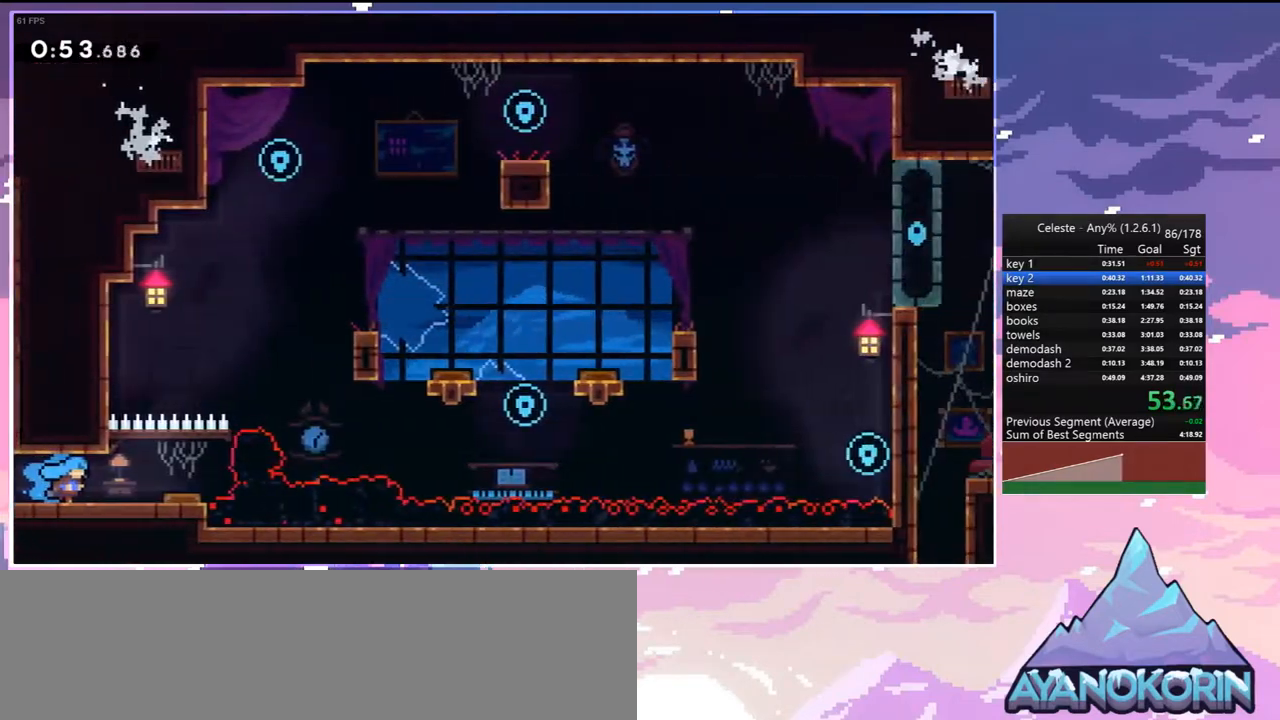
{"keys": ["right"], "events": []}
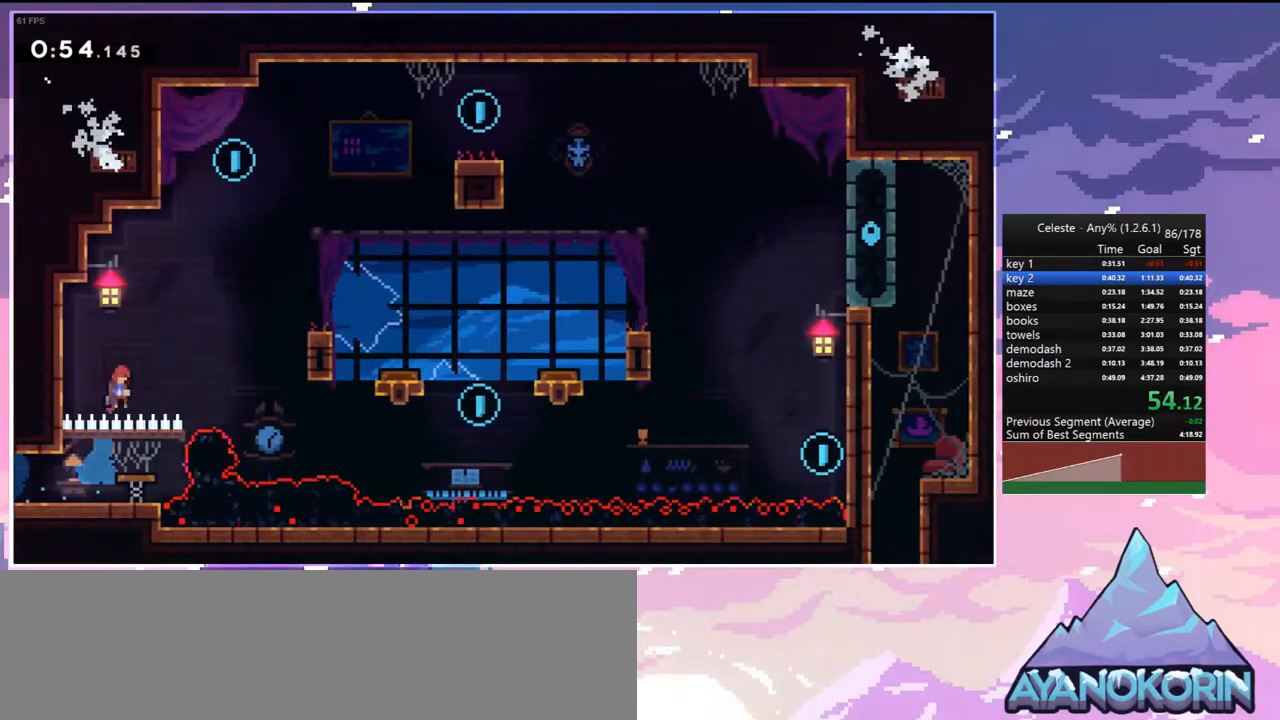
{"keys": ["right"], "events": [[67, "up", "down"], [117, "right", "up"], [217, "dash", "down"], [400, "jump", "down"], [450, "dash", "up"], [450, "jump", "up"], [450, "right", "down"], [500, "up", "up"]]}
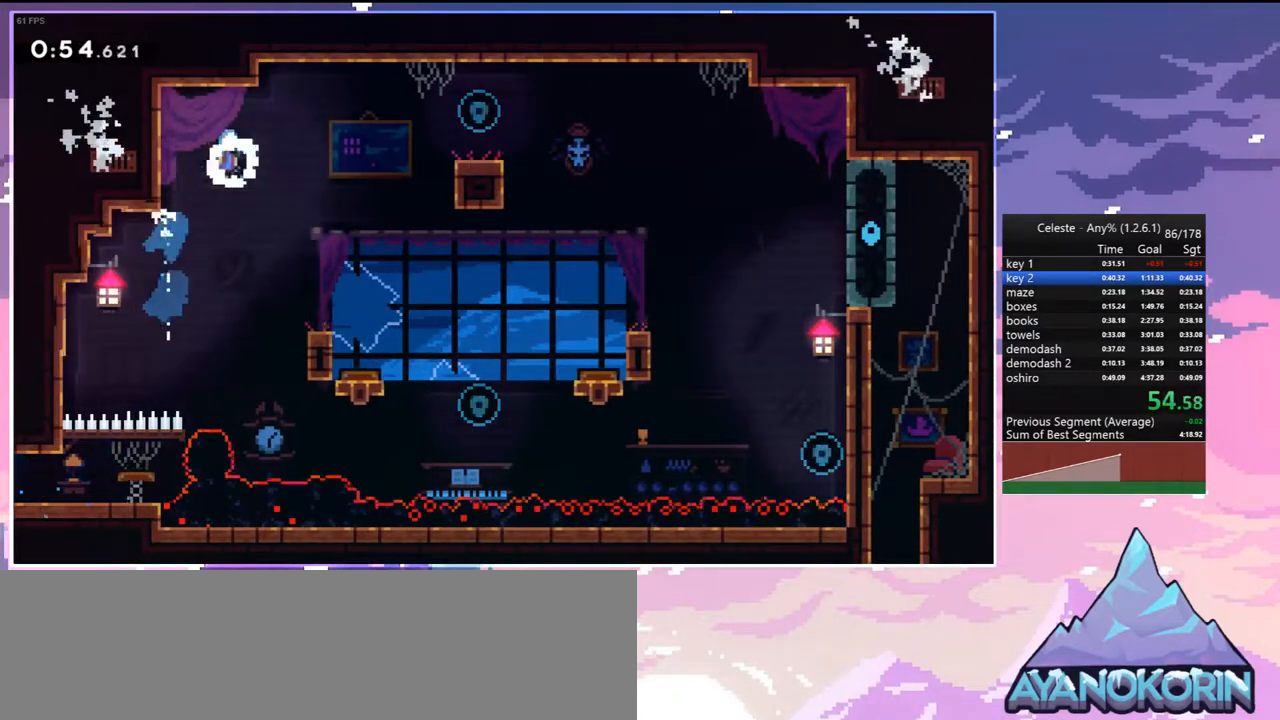
{"keys": ["down"], "events": [[133, "down", "down"], [233, "right", "up"]]}
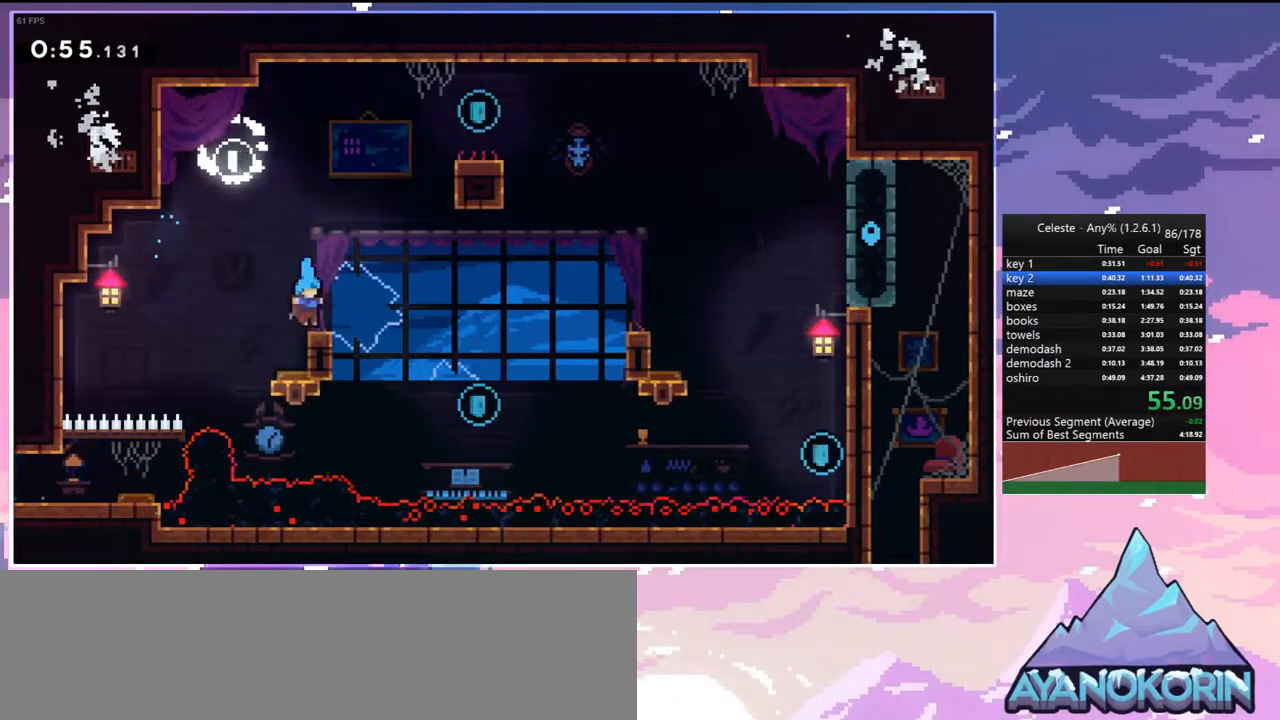
{"keys": ["grab", "jump", "right", "up"], "events": [[17, "jump", "down"], [17, "right", "down"], [50, "down", "up"], [150, "dash", "down"], [150, "jump", "up"], [150, "up", "down"], [250, "grab", "down"], [333, "dash", "up"], [383, "jump", "down"]]}
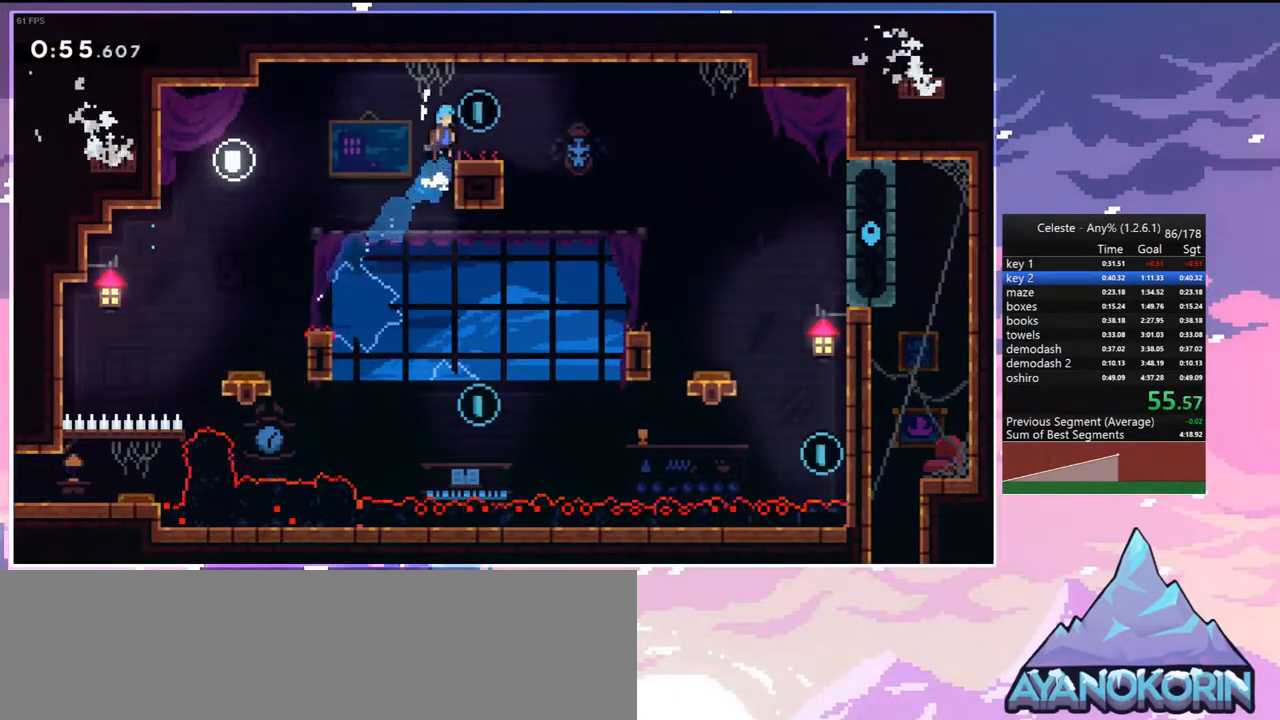
{"keys": ["down", "left"], "events": [[33, "grab", "up"], [33, "jump", "up"], [117, "up", "up"], [350, "down", "down"], [350, "left", "down"], [350, "right", "up"]]}
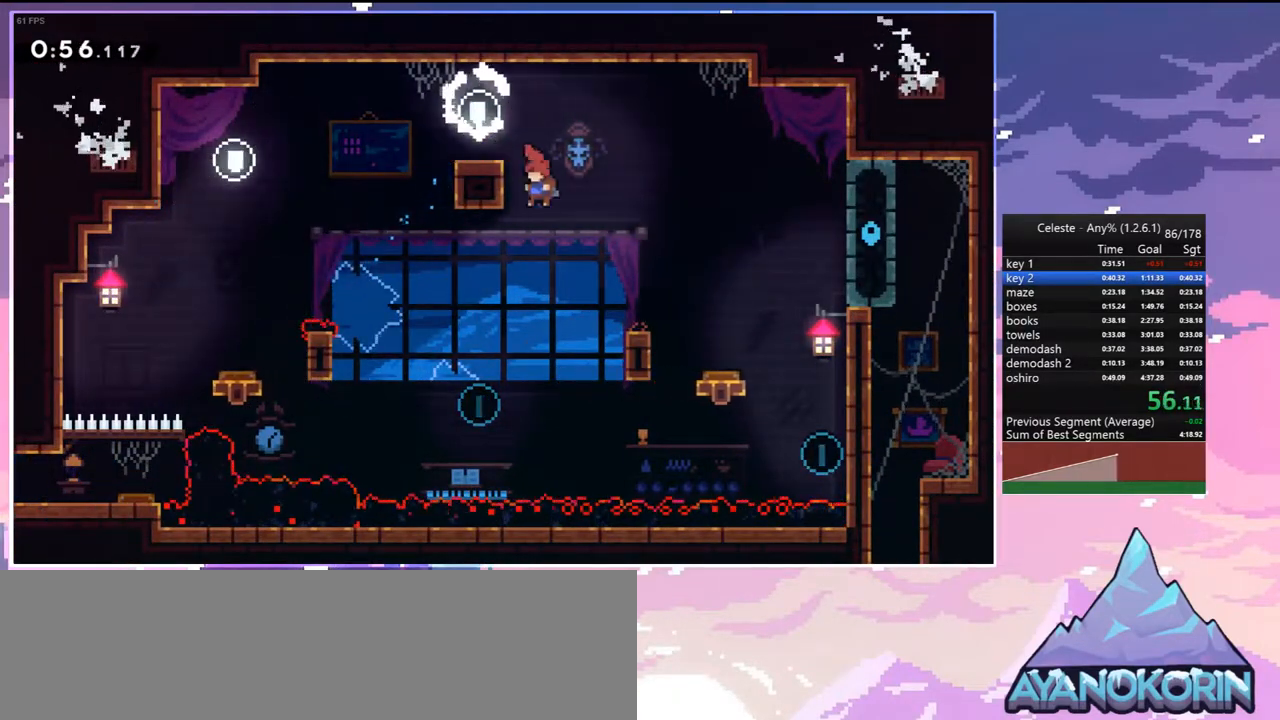
{"keys": ["dash", "right", "up"], "events": [[233, "down", "up"], [283, "left", "up"], [283, "right", "down"], [317, "dash", "down"], [317, "up", "down"]]}
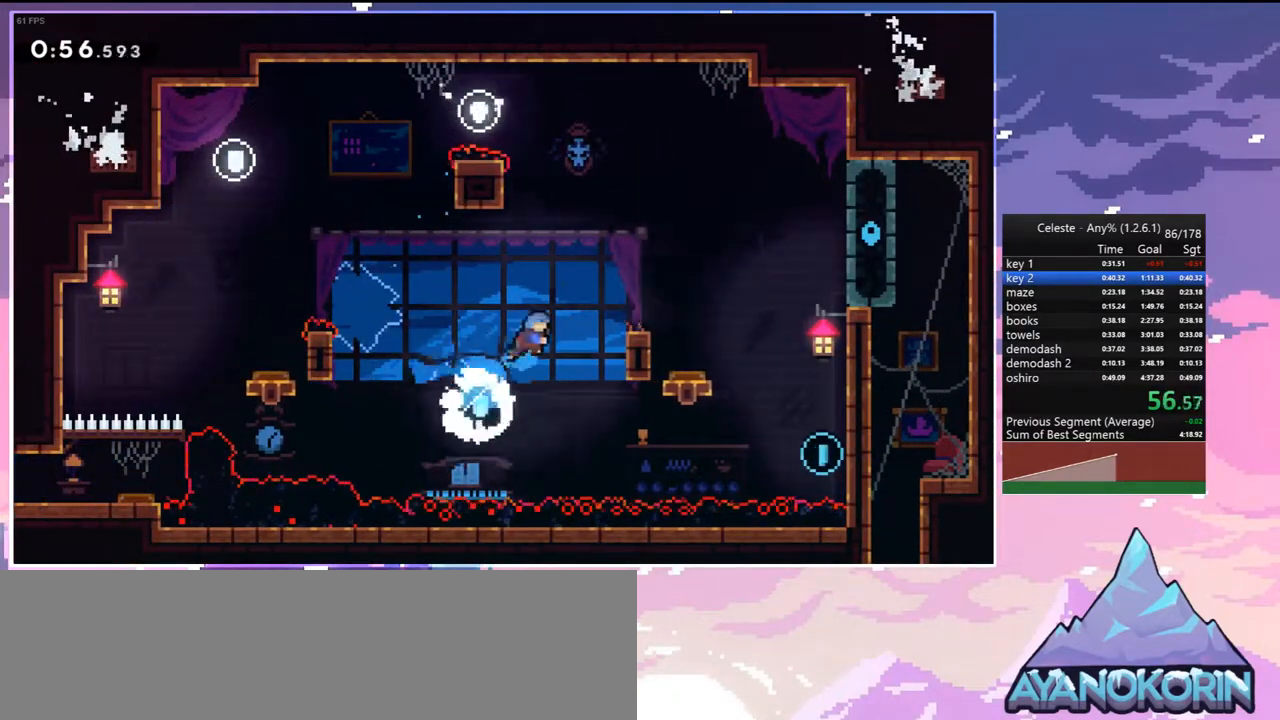
{"keys": ["dash", "down", "right"], "events": [[17, "dash", "up"], [200, "up", "up"], [333, "down", "down"], [383, "jump", "down"], [433, "dash", "down"], [483, "jump", "up"]]}
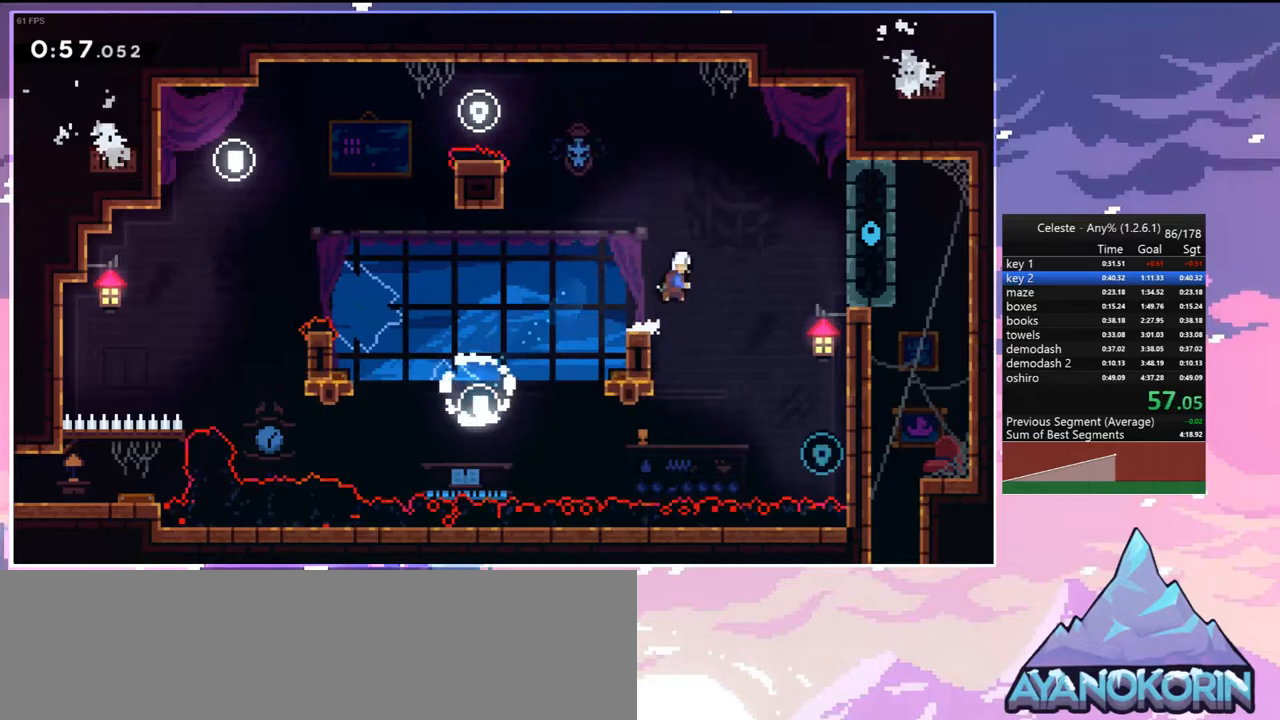
{"keys": ["grab", "up"], "events": [[33, "grab", "down"], [167, "dash", "up"], [167, "down", "up"], [267, "up", "down"], [300, "jump", "down"], [400, "right", "up"], [500, "jump", "up"]]}
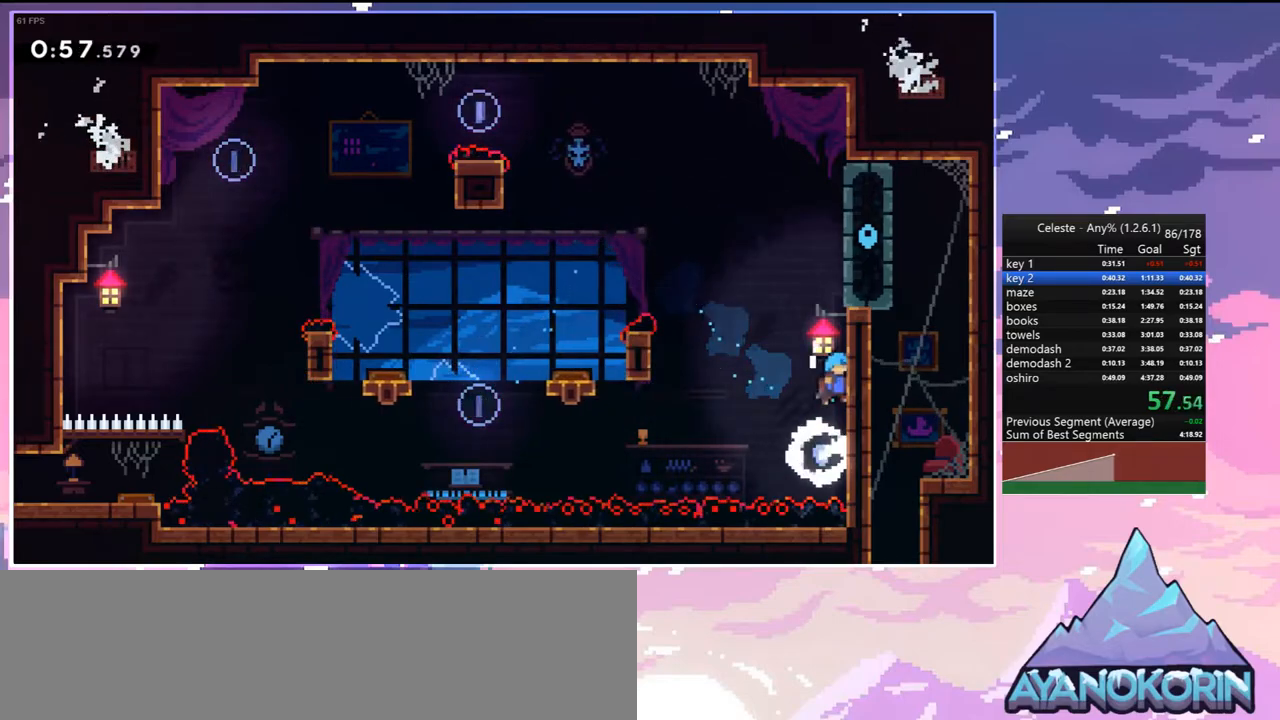
{"keys": ["grab", "right"], "events": [[83, "jump", "down"], [183, "jump", "up"], [283, "jump", "down"], [283, "right", "down"], [317, "up", "up"], [367, "jump", "up"]]}
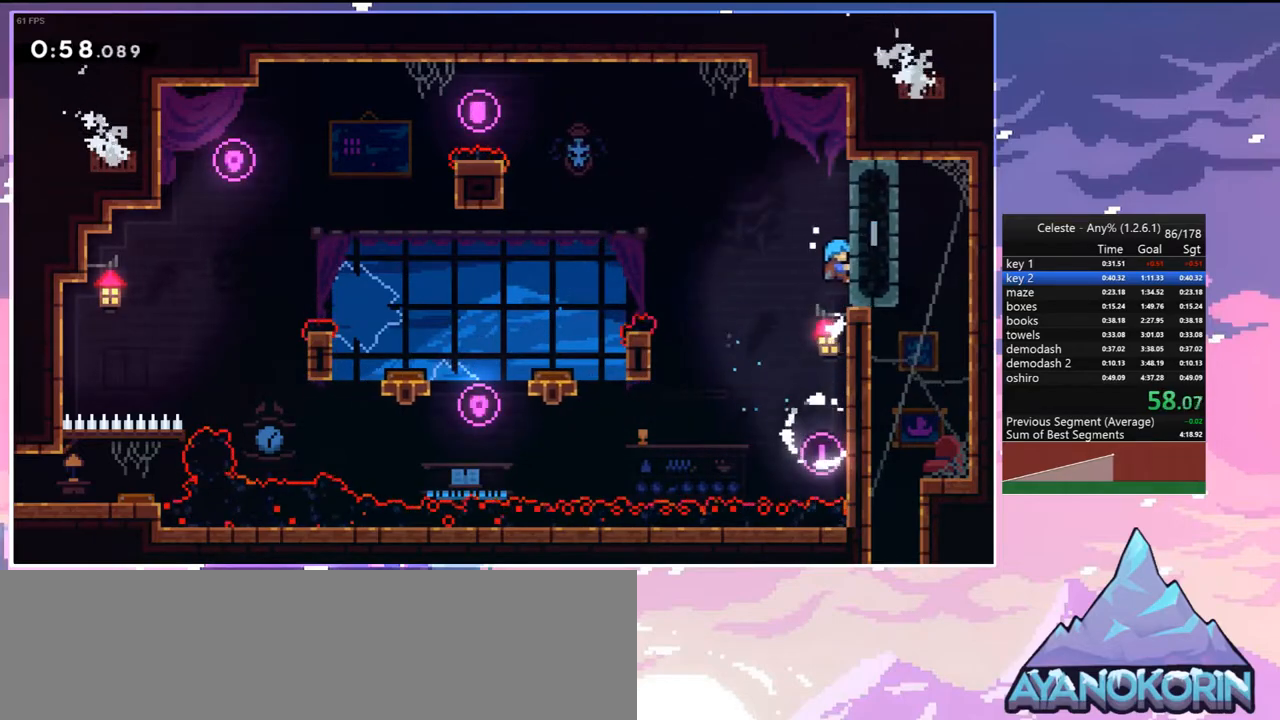
{"keys": ["grab", "right"], "events": []}
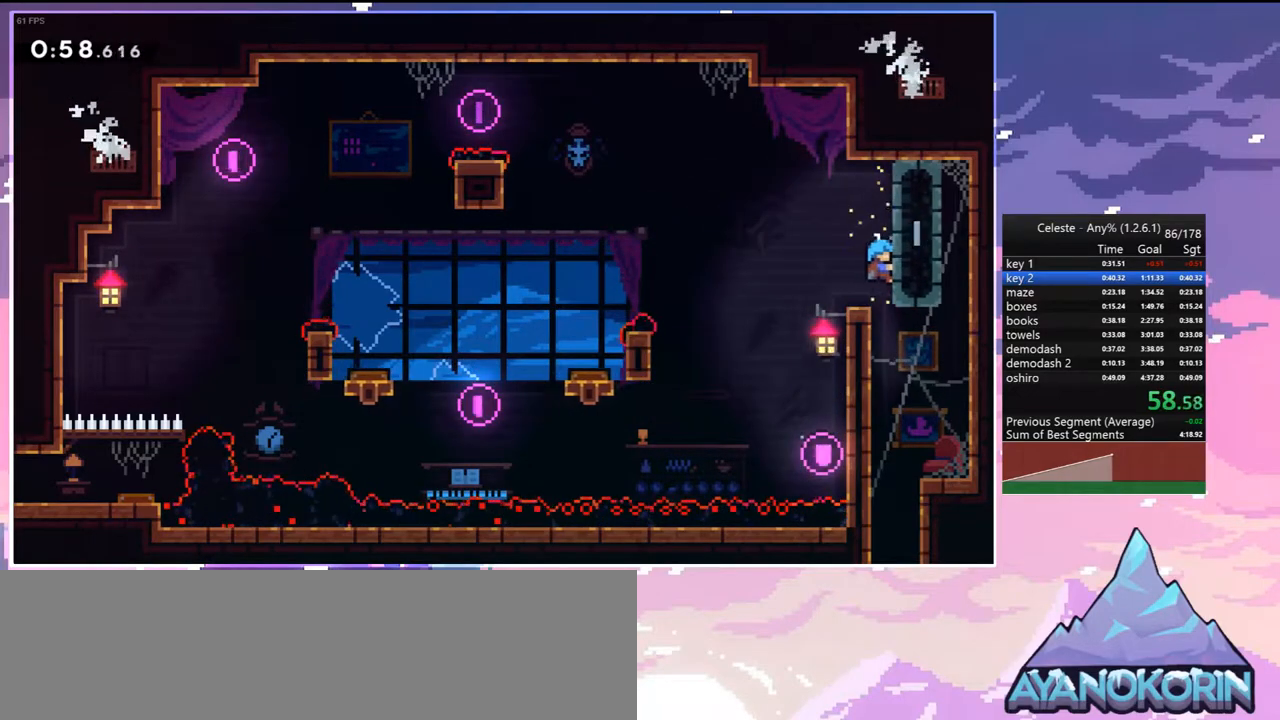
{"keys": ["down", "left"], "events": [[33, "down", "down"], [117, "right", "up"], [350, "left", "down"], [450, "grab", "up"]]}
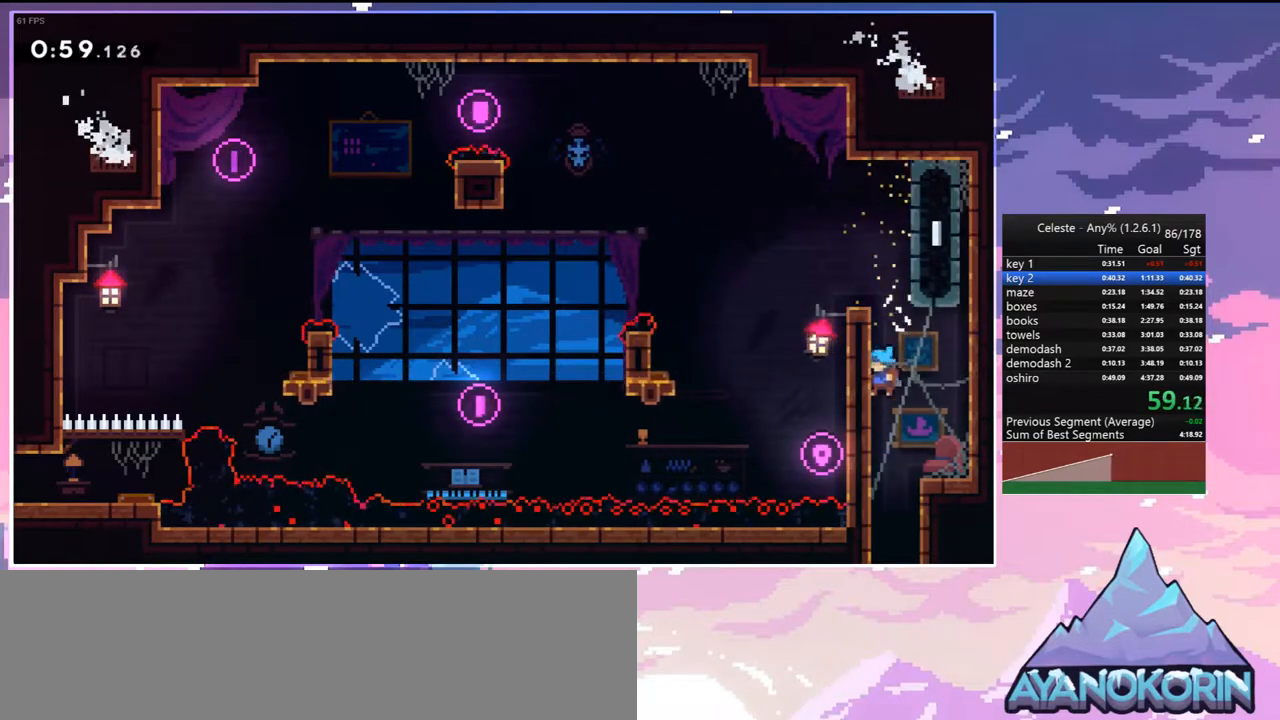
{"keys": ["down", "left"], "events": []}
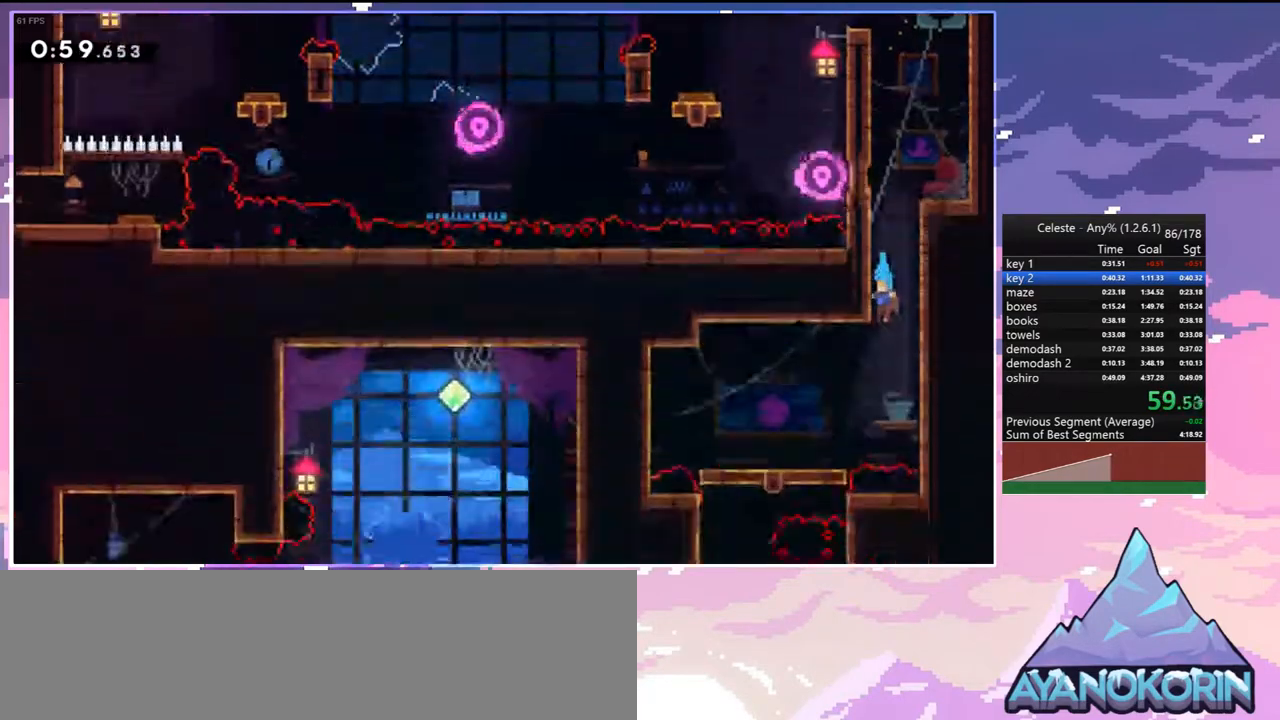
{"keys": ["down", "left"], "events": []}
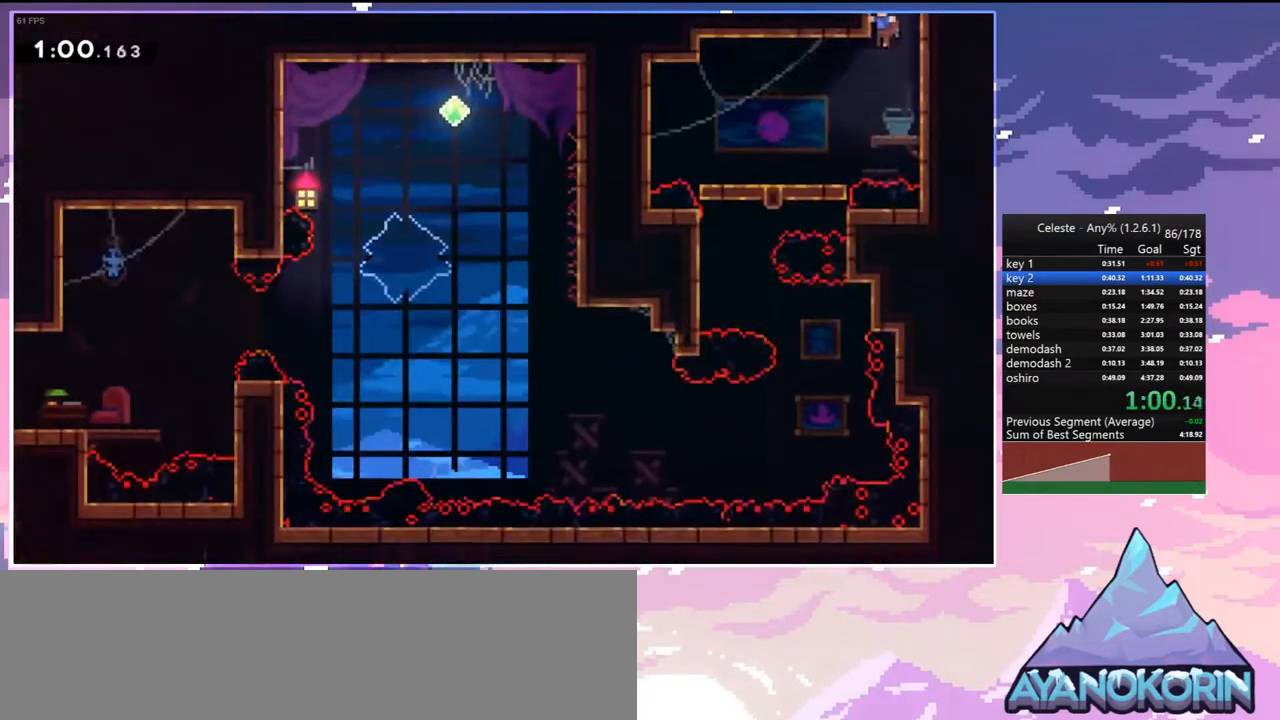
{"keys": ["dash", "down"], "events": [[67, "dash", "down"], [217, "dash", "up"], [400, "dash", "down"], [450, "left", "up"]]}
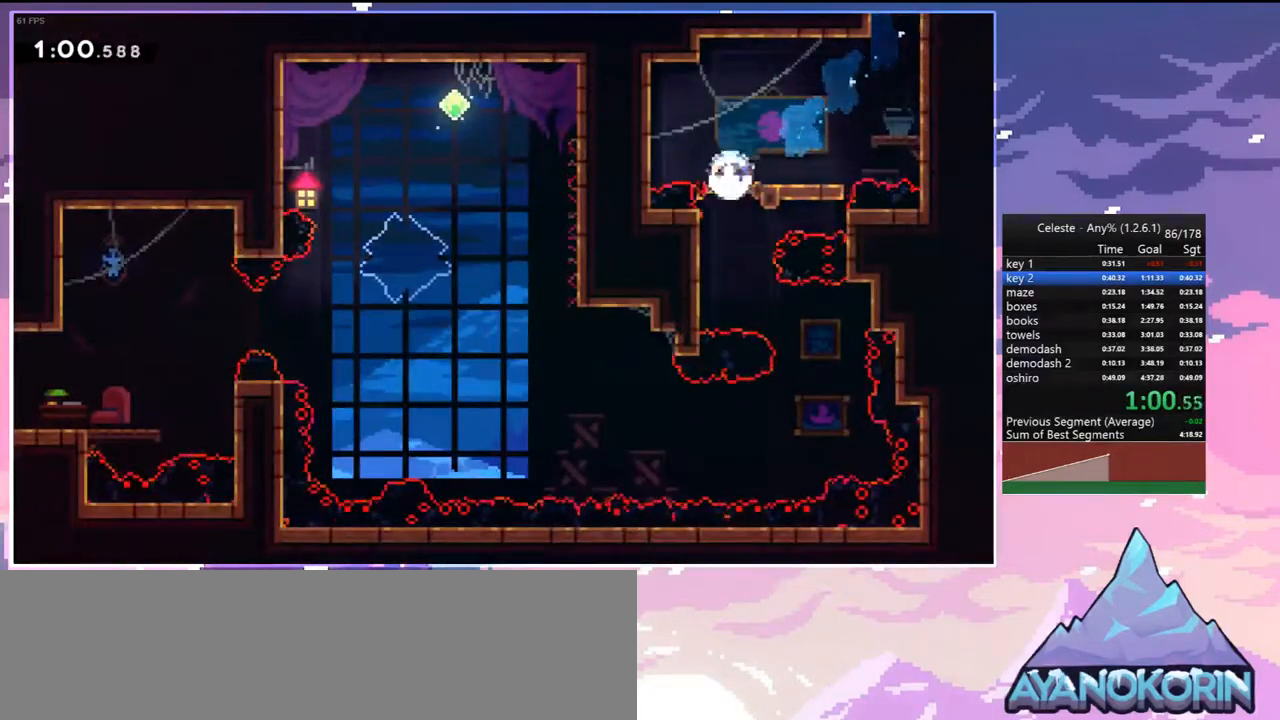
{"keys": ["down"], "events": [[33, "dash", "up"]]}
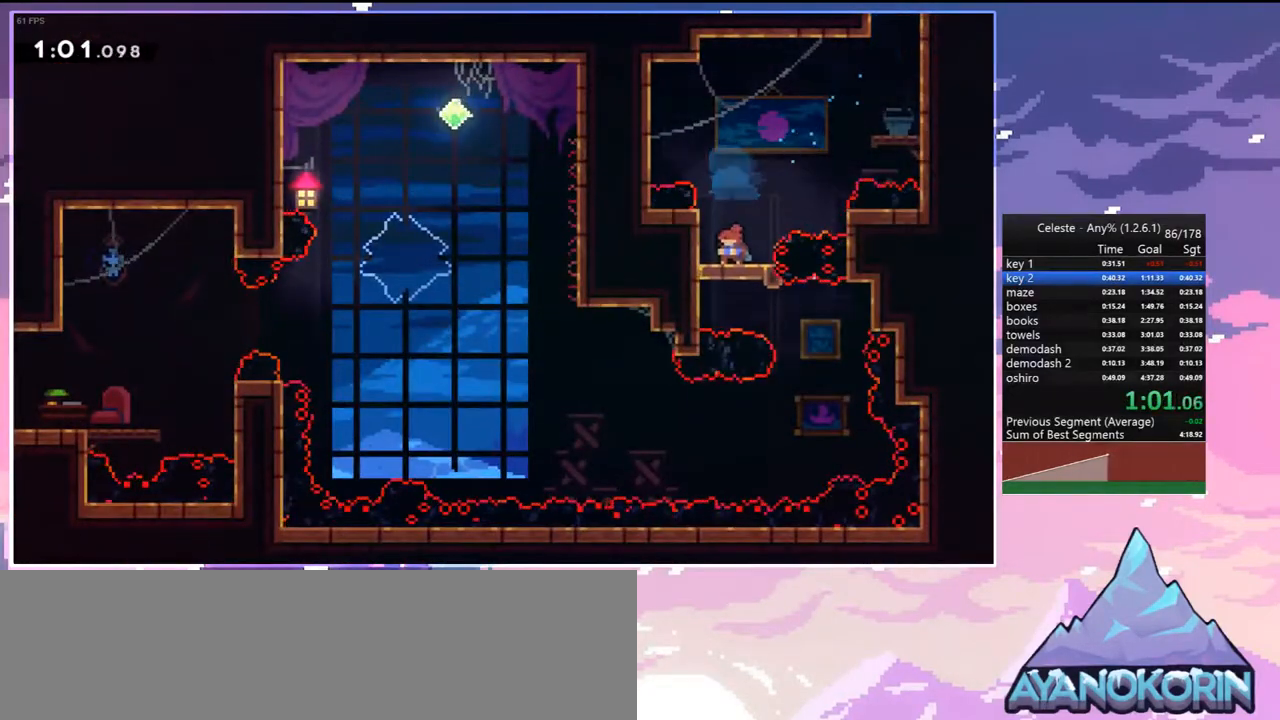
{"keys": ["down"], "events": [[200, "down", "up"], [200, "right", "down"], [433, "down", "down"], [483, "right", "up"]]}
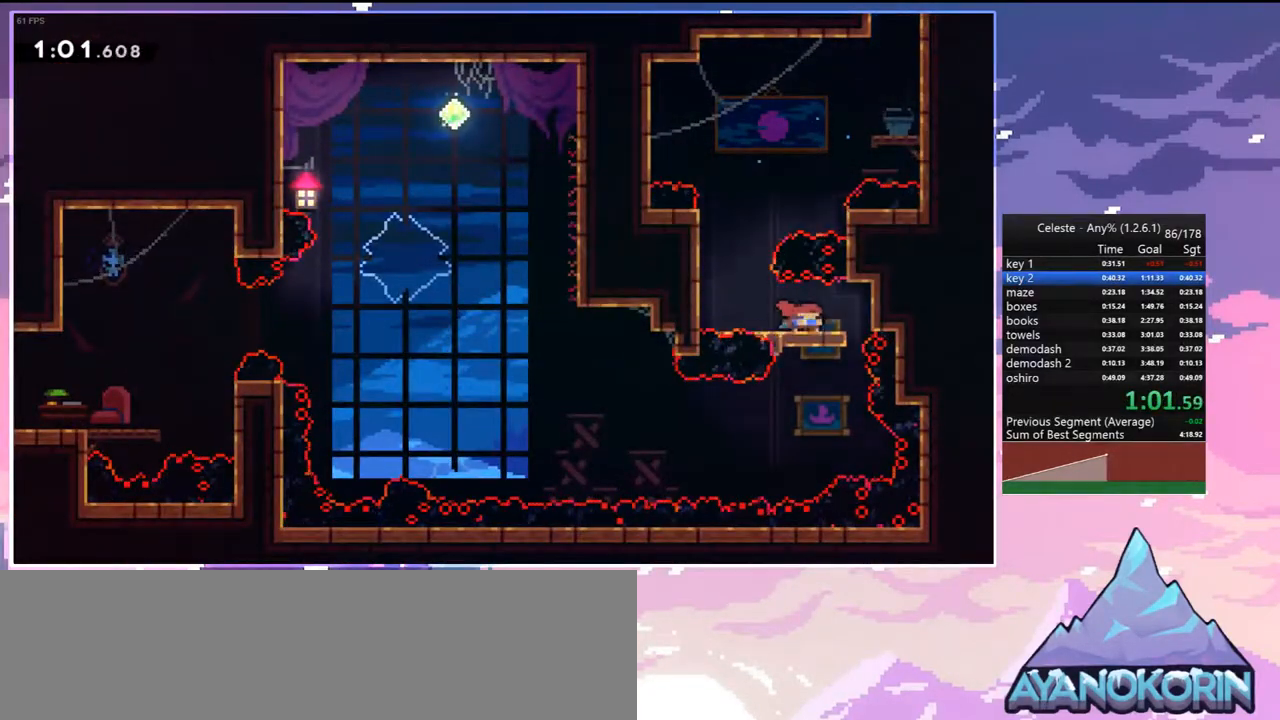
{"keys": ["dash", "down", "left"], "events": [[350, "left", "down"], [400, "dash", "down"]]}
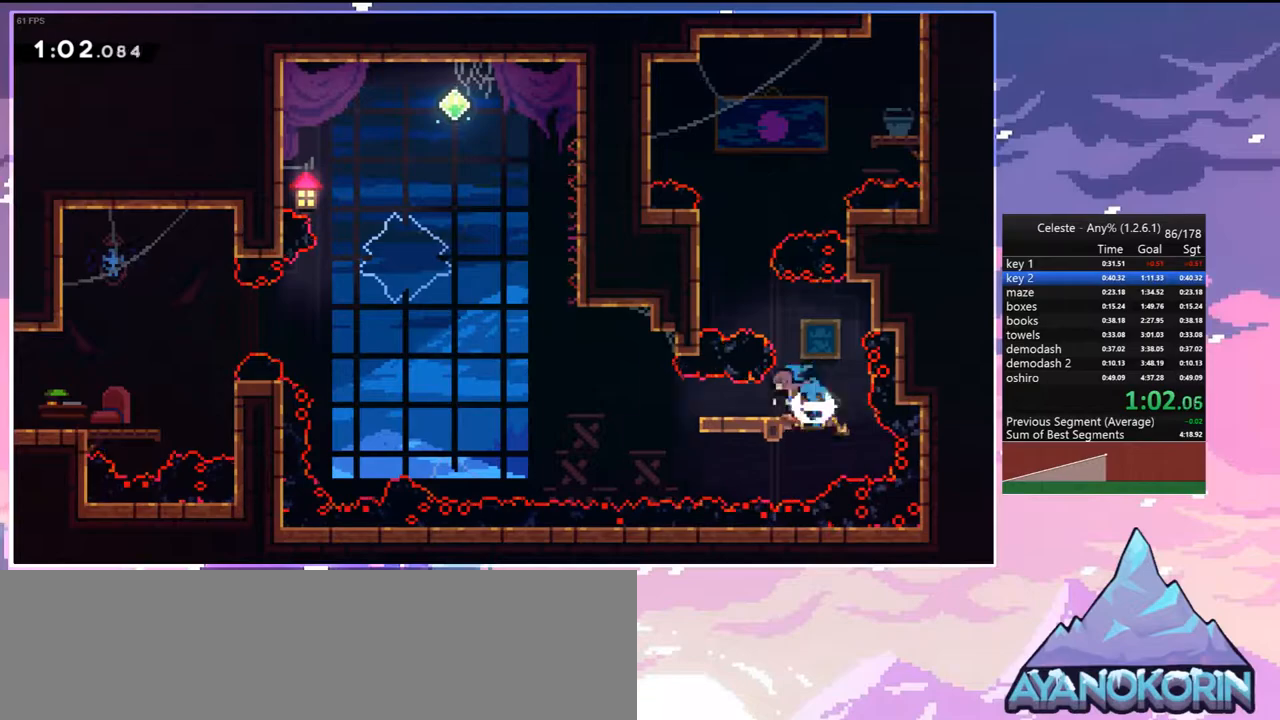
{"keys": ["left", "up"], "events": [[133, "jump", "down"], [233, "dash", "up"], [233, "down", "up"], [317, "up", "down"], [367, "jump", "up"]]}
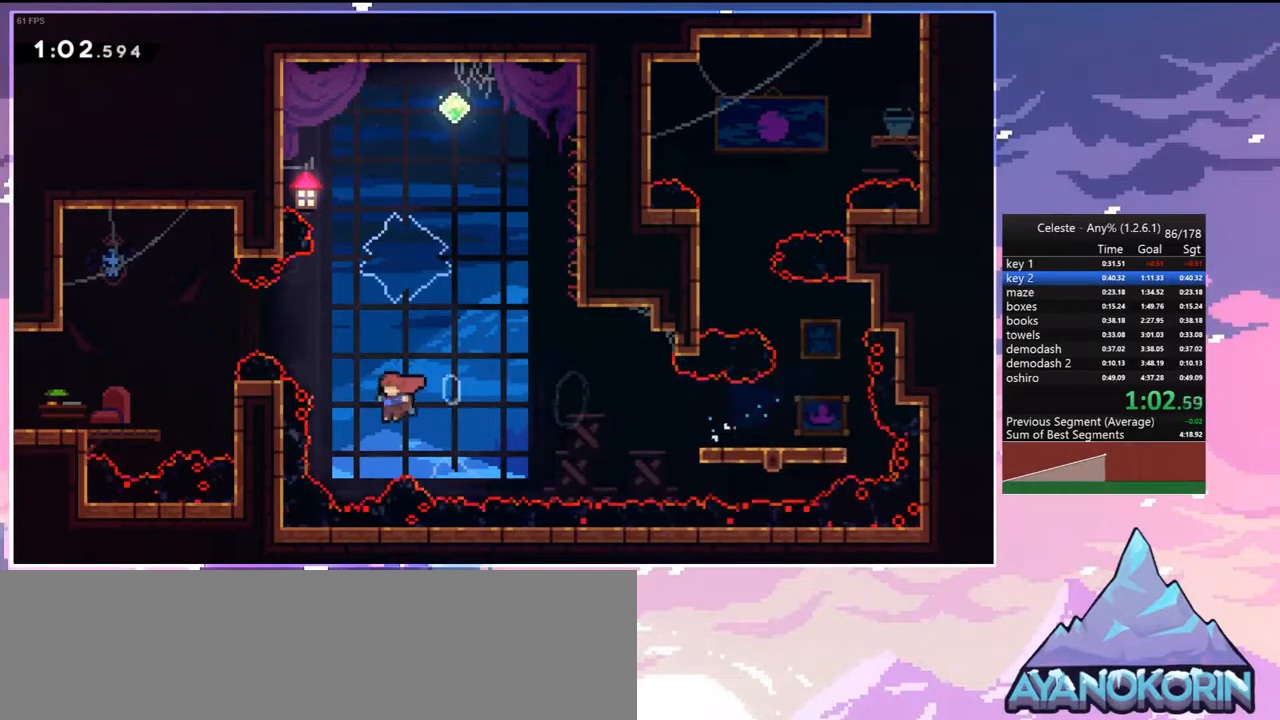
{"keys": ["down", "left"], "events": [[17, "dash", "down"], [200, "dash", "up"], [283, "up", "up"], [433, "down", "down"]]}
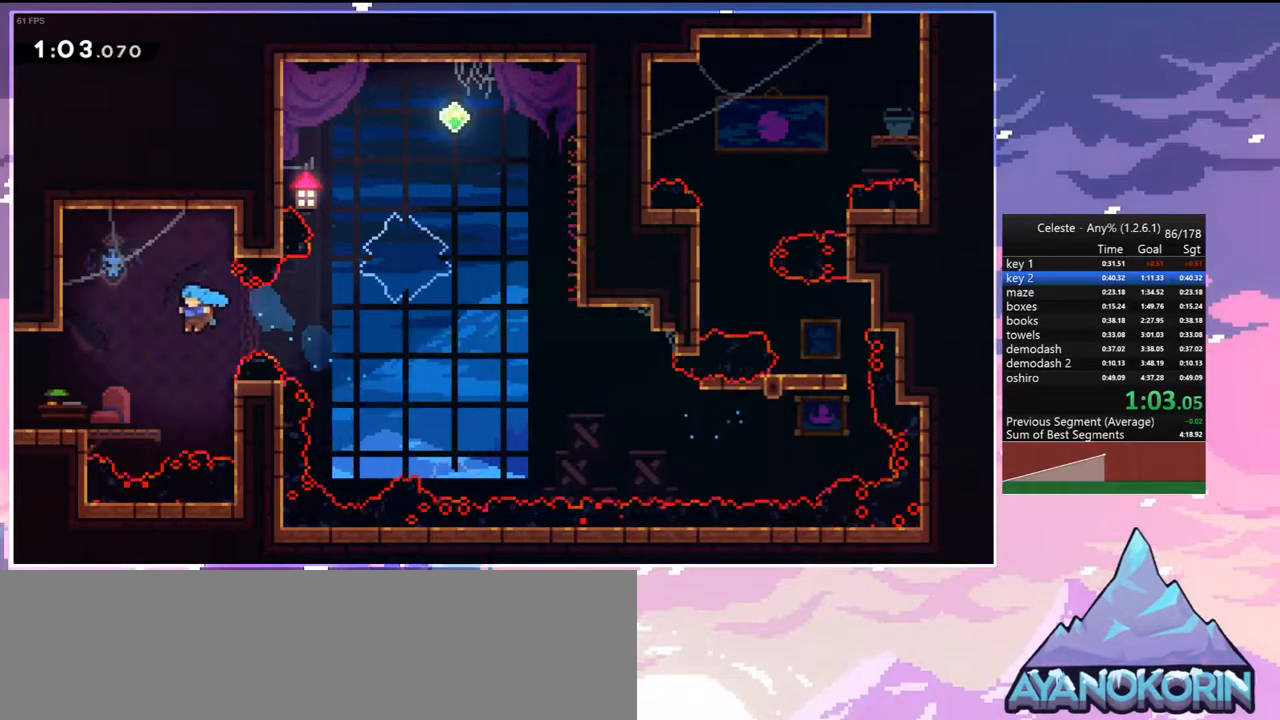
{"keys": ["jump", "left"], "events": [[217, "dash", "down"], [450, "down", "up"], [450, "jump", "down"], [500, "dash", "up"]]}
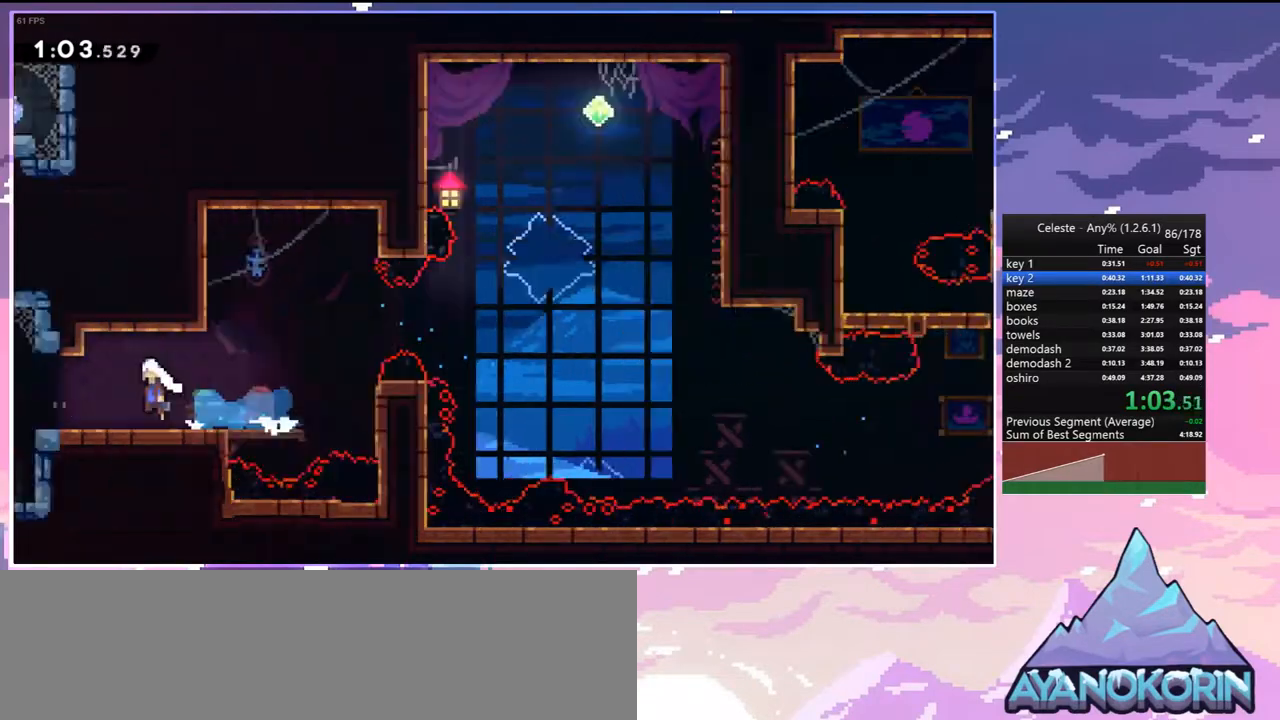
{"keys": ["jump", "left"], "events": []}
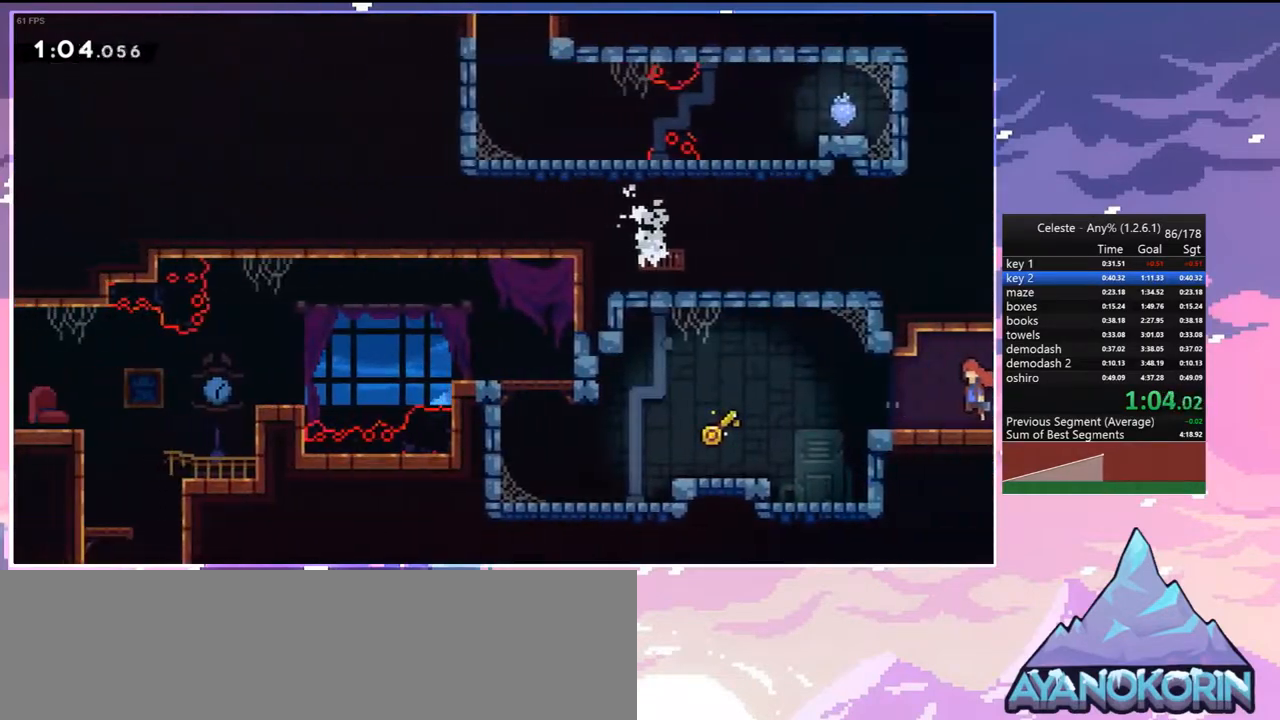
{"keys": ["left"], "events": [[300, "down", "down"], [333, "dash", "down"], [333, "jump", "up"], [483, "dash", "up"], [483, "down", "up"]]}
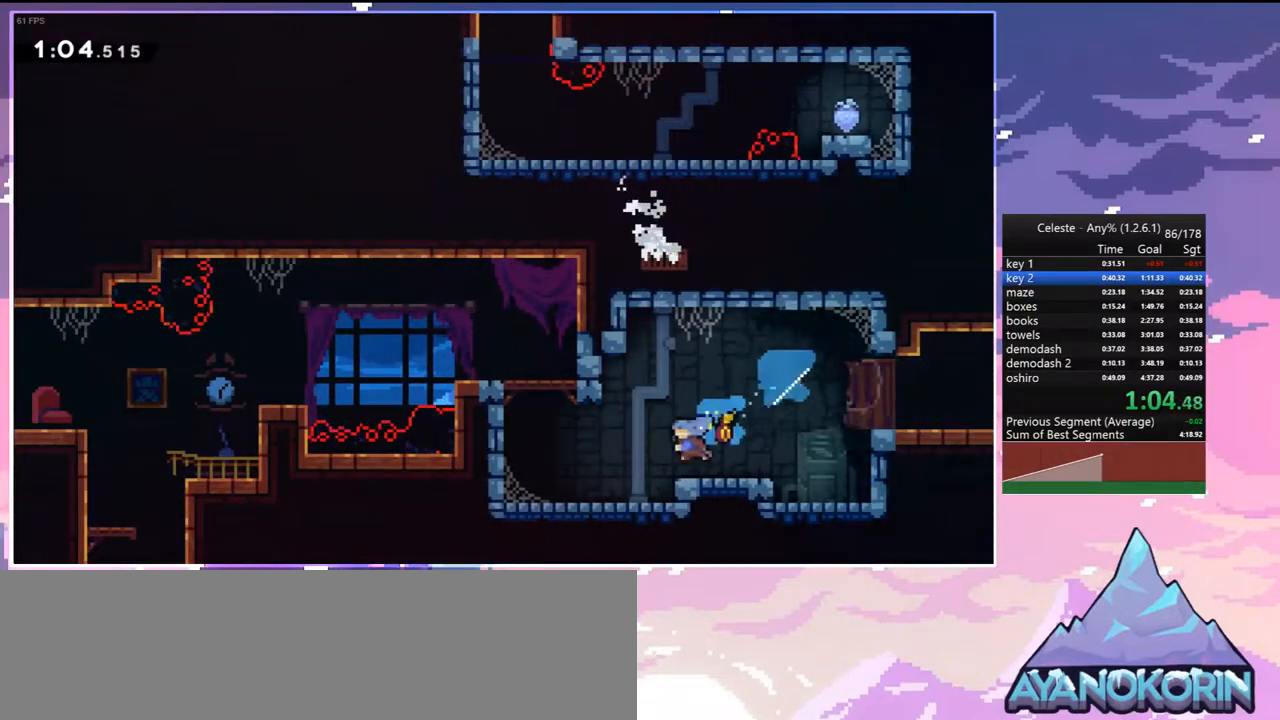
{"keys": ["down", "left"], "events": [[67, "up", "down"], [167, "dash", "down"], [350, "dash", "up"], [350, "up", "up"], [450, "down", "down"]]}
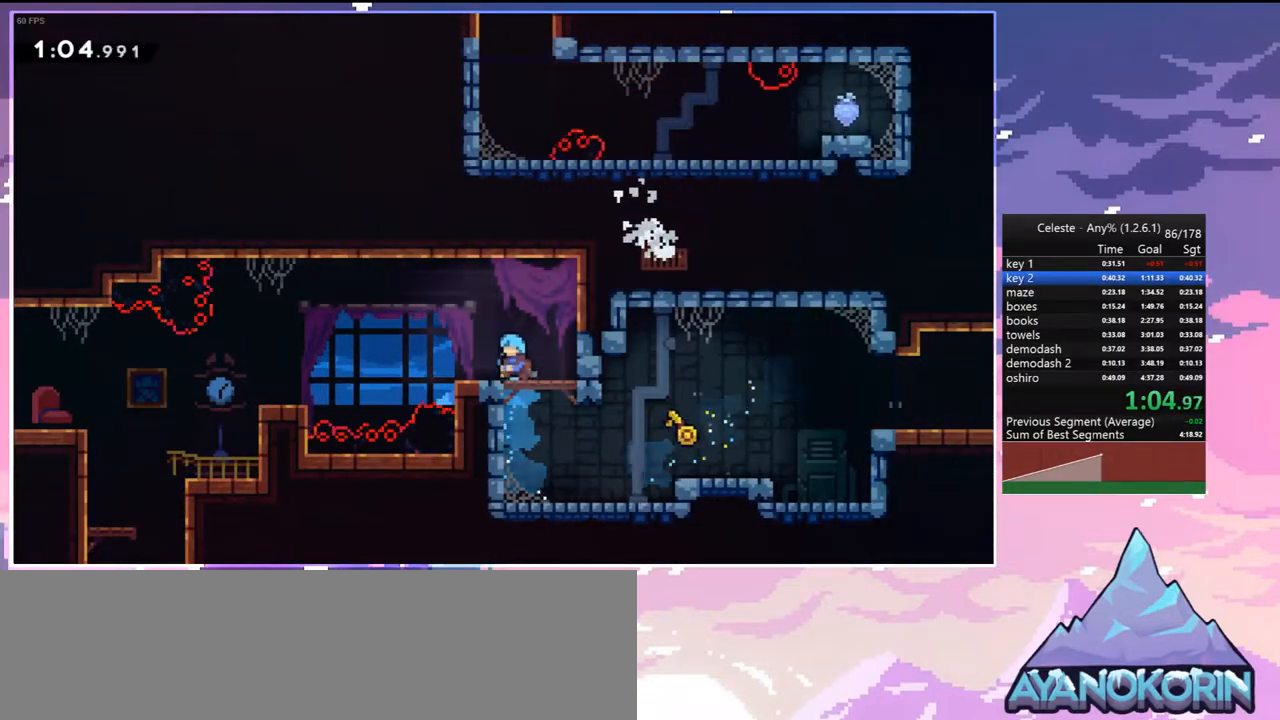
{"keys": ["left"], "events": [[83, "dash", "down"], [133, "jump", "down"], [183, "down", "up"], [233, "dash", "up"], [233, "jump", "up"]]}
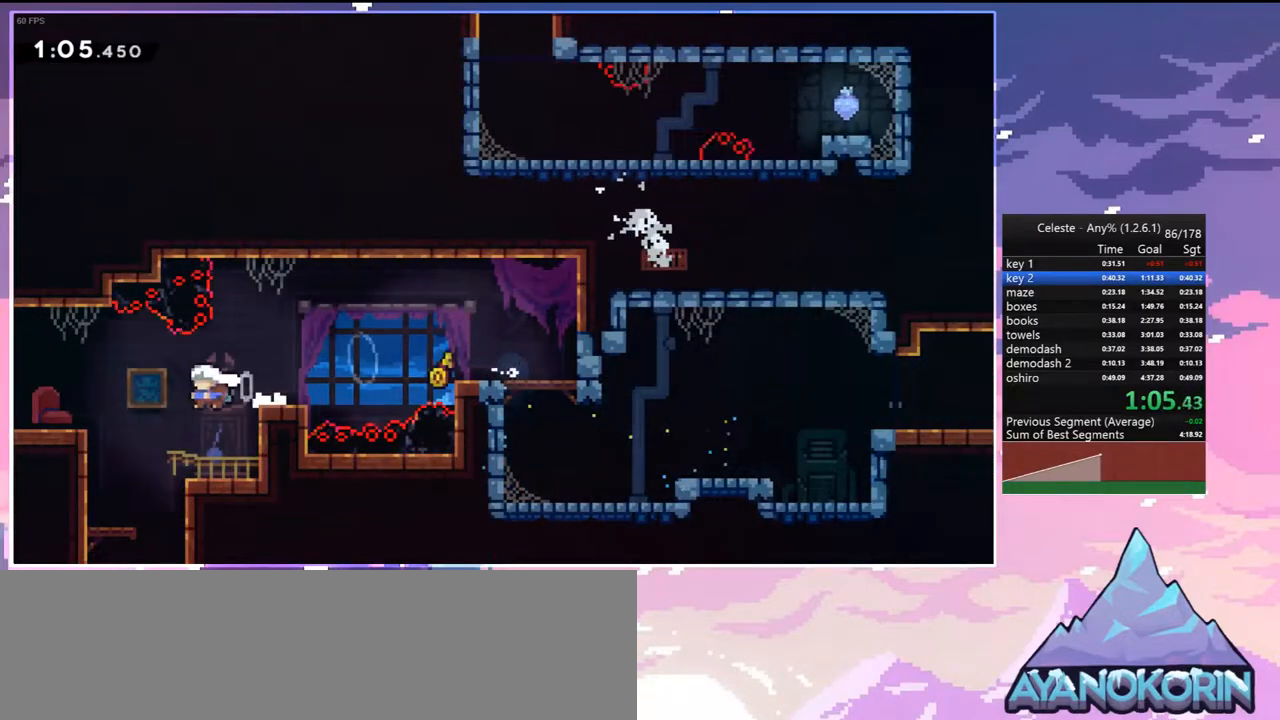
{"keys": ["down", "left"], "events": [[50, "down", "down"], [100, "dash", "down"], [100, "left", "up"], [250, "dash", "up"], [433, "left", "down"]]}
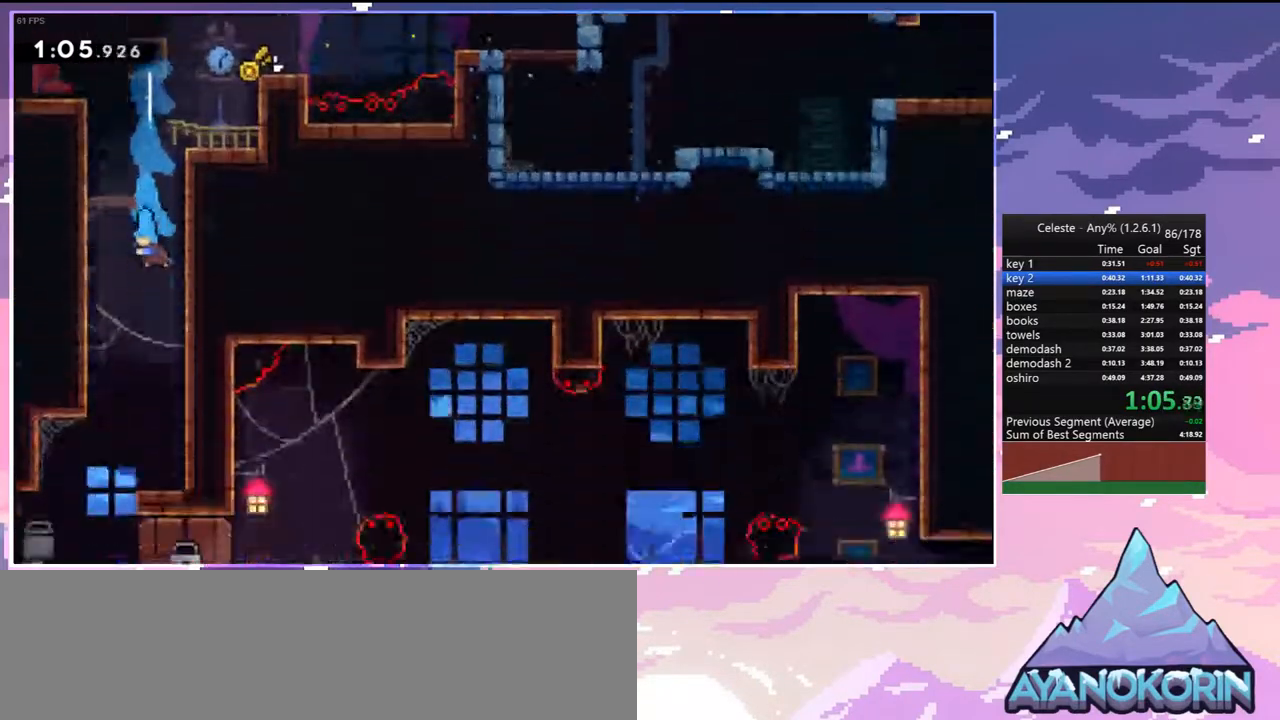
{"keys": ["down", "left"], "events": []}
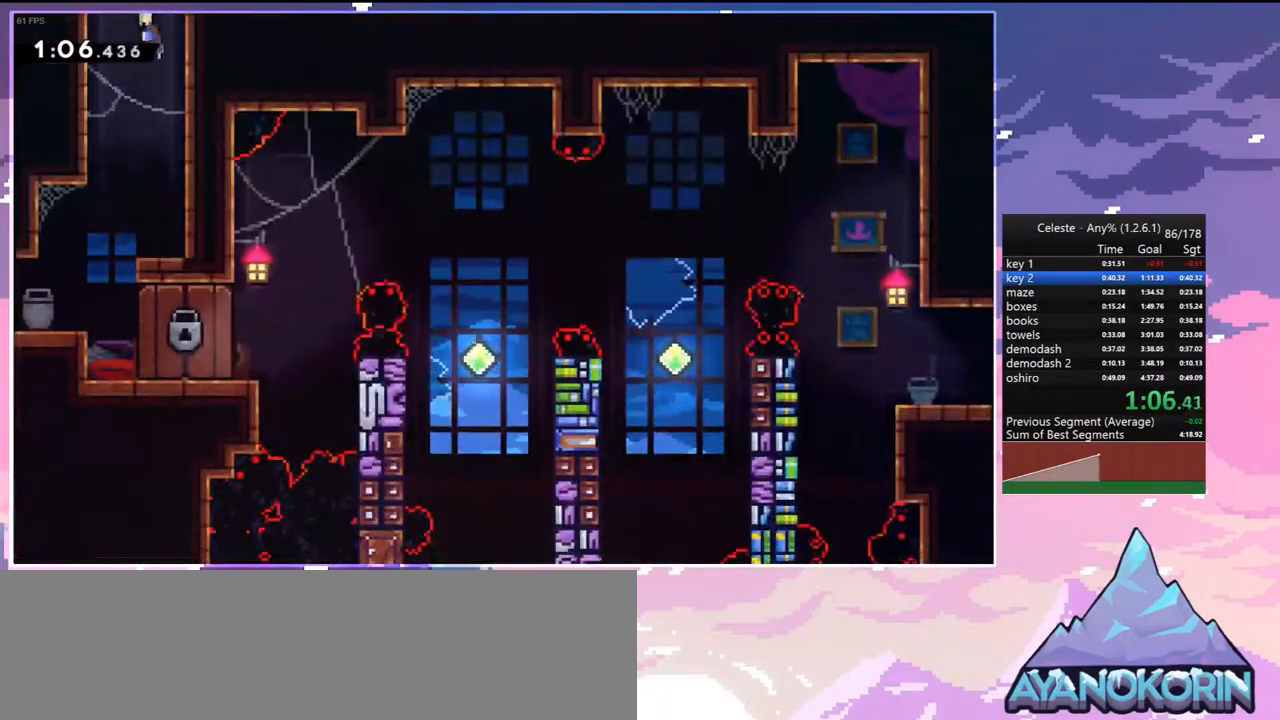
{"keys": ["down", "right"], "events": [[133, "left", "up"], [233, "right", "down"]]}
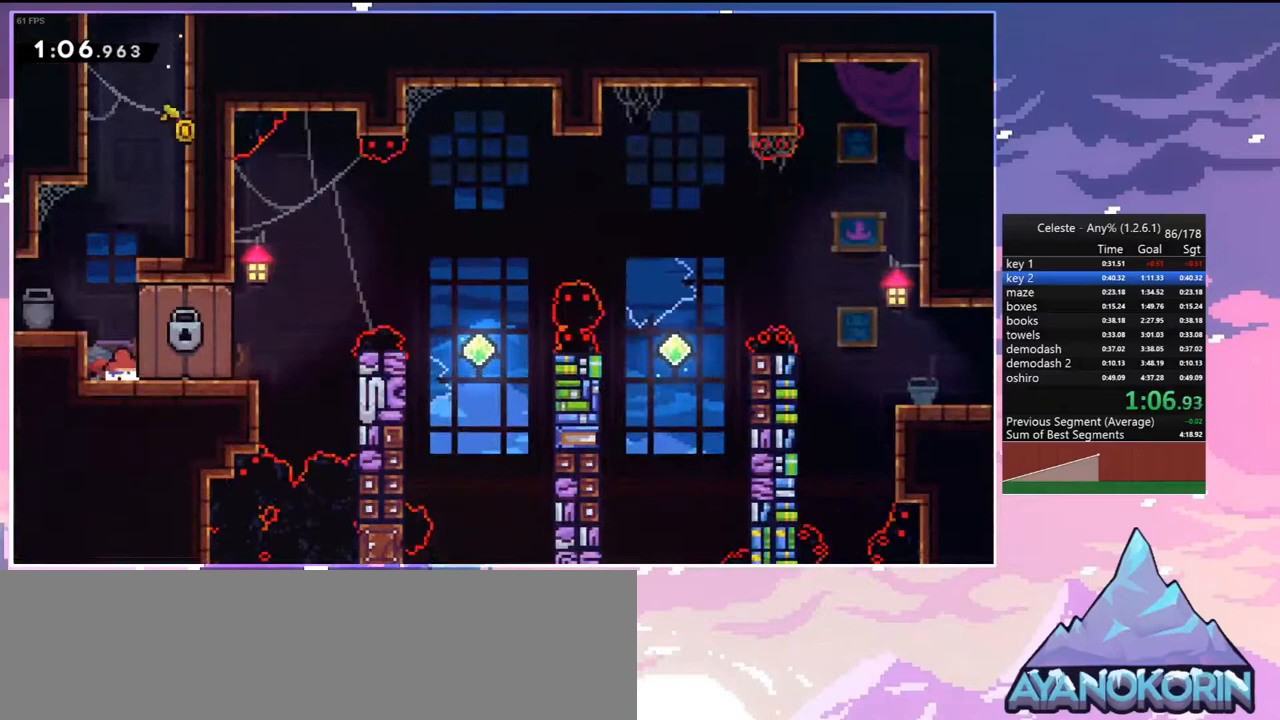
{"keys": [], "events": [[50, "down", "up"], [50, "right", "up"]]}
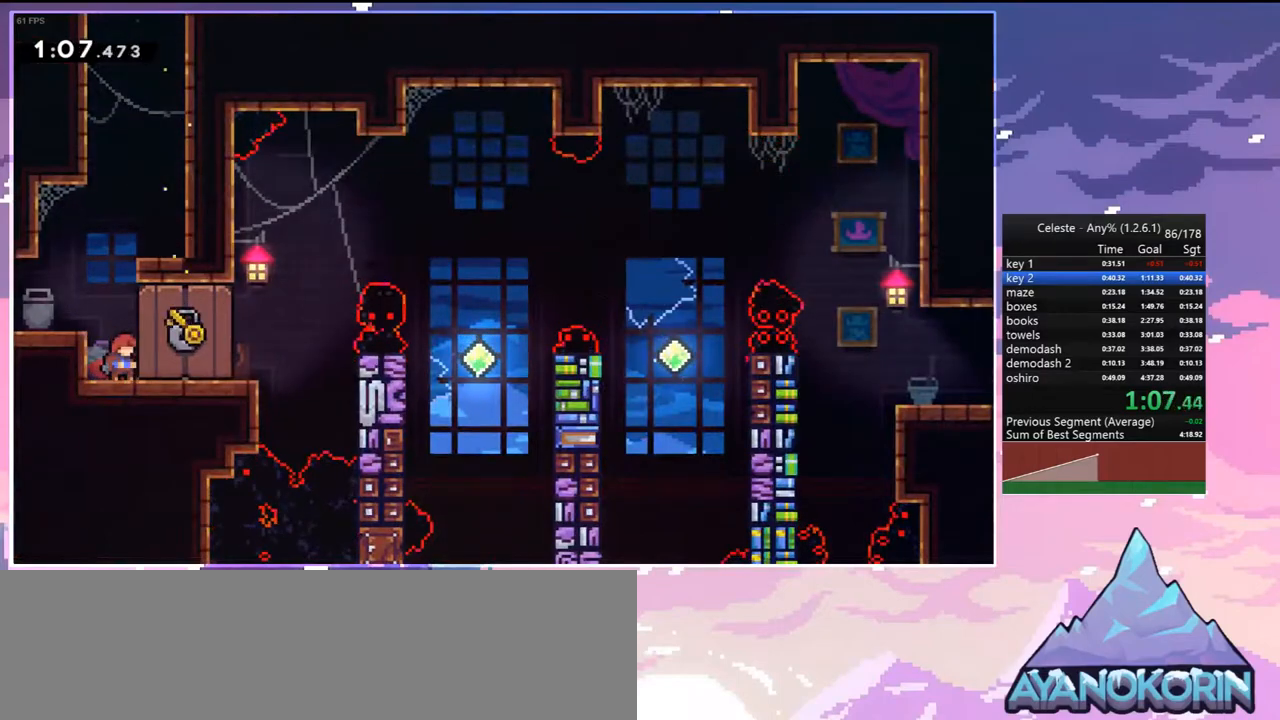
{"keys": [], "events": []}
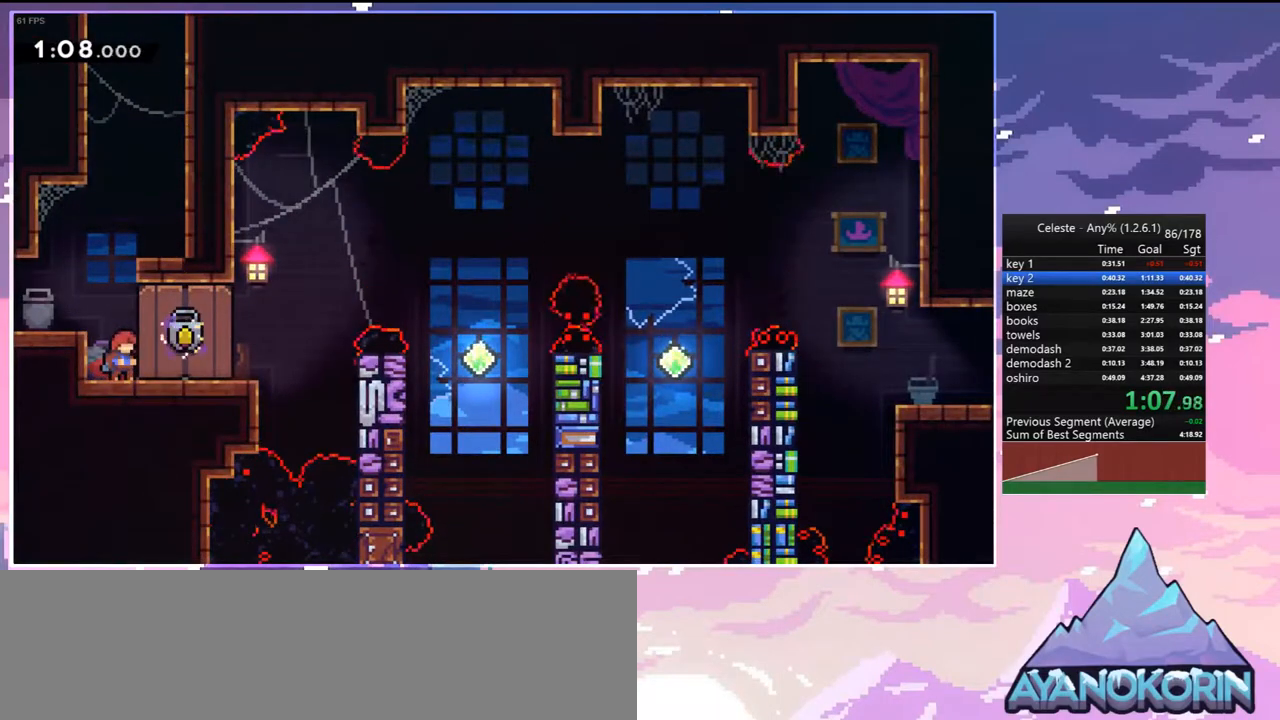
{"keys": [], "events": []}